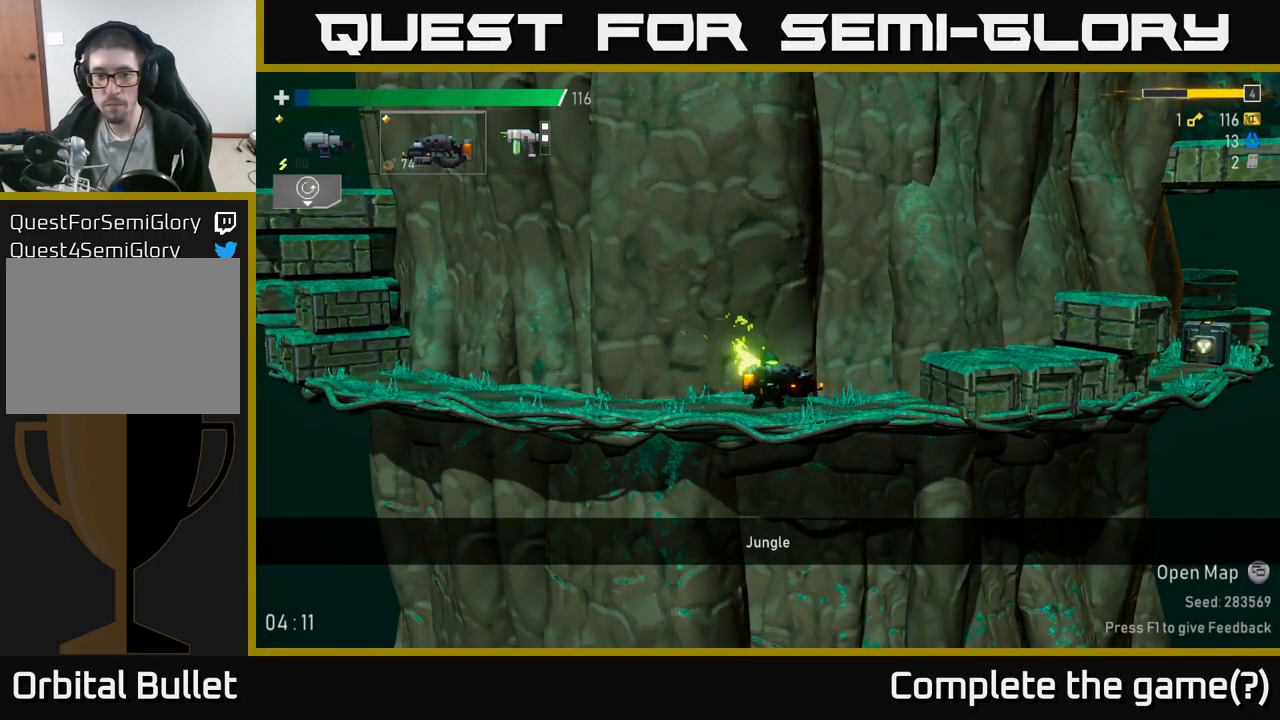
Gameplay with a controller (Xbox layout); each line is a JSON object with the inputs held at the frame after it. "events" lists button and stick changes between this image and that frame as [ms after this image, input, new state], when the widget could be followed in between.
{"buttons": [], "left_stick": "left", "right_stick": "center", "events": [[66, "L2", "down"], [166, "L2", "up"], [216, "left_stick", "left"]]}
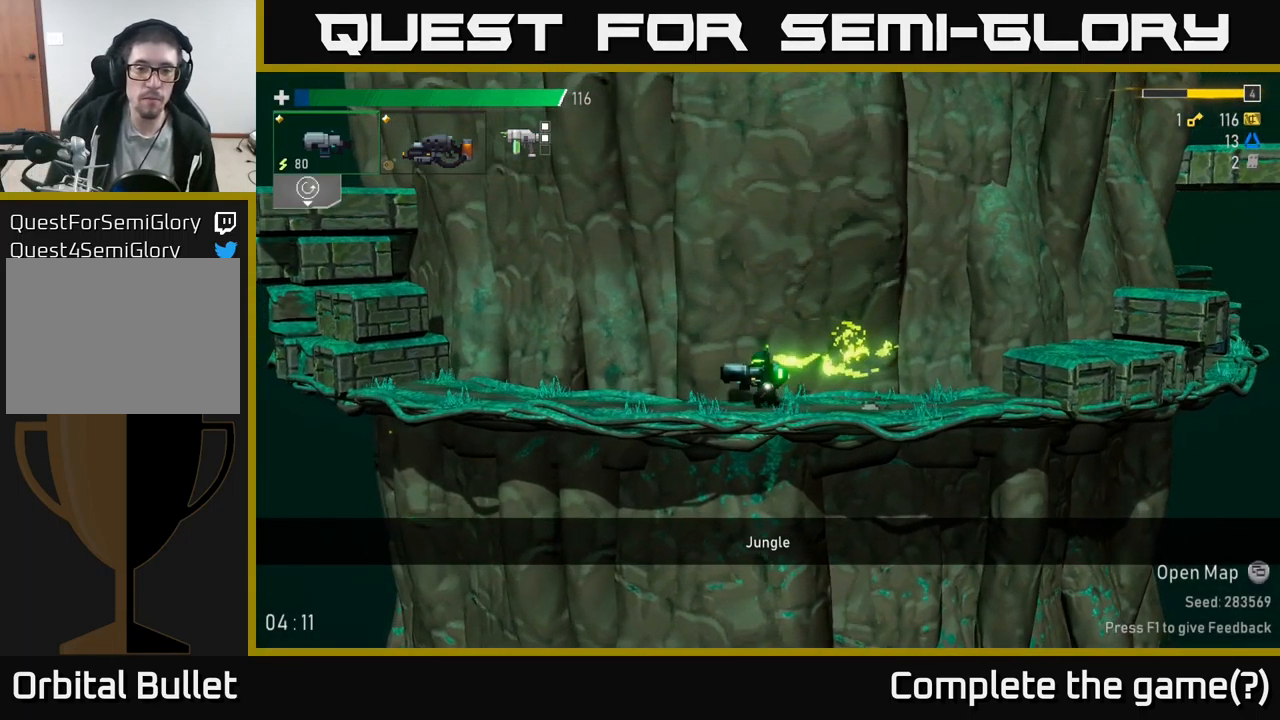
{"buttons": ["A"], "left_stick": "left", "right_stick": "center", "events": [[450, "A", "down"]]}
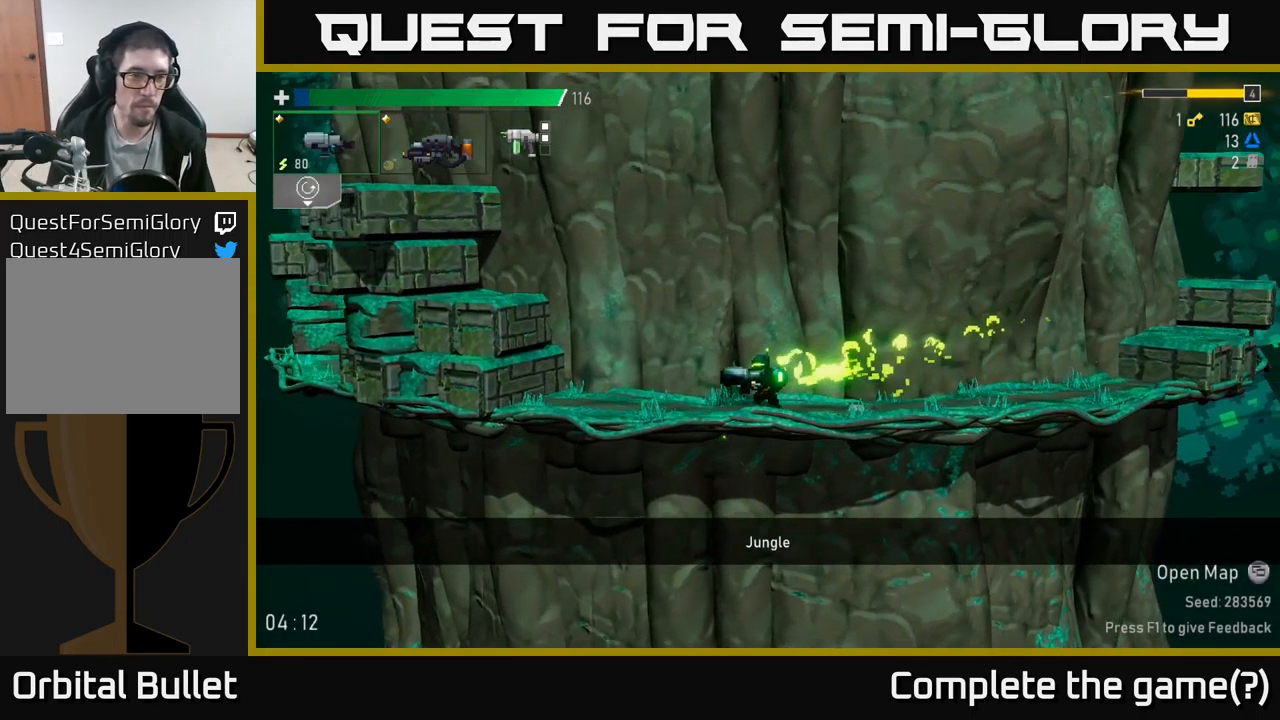
{"buttons": ["A"], "left_stick": "left", "right_stick": "center", "events": [[266, "A", "up"], [350, "A", "down"]]}
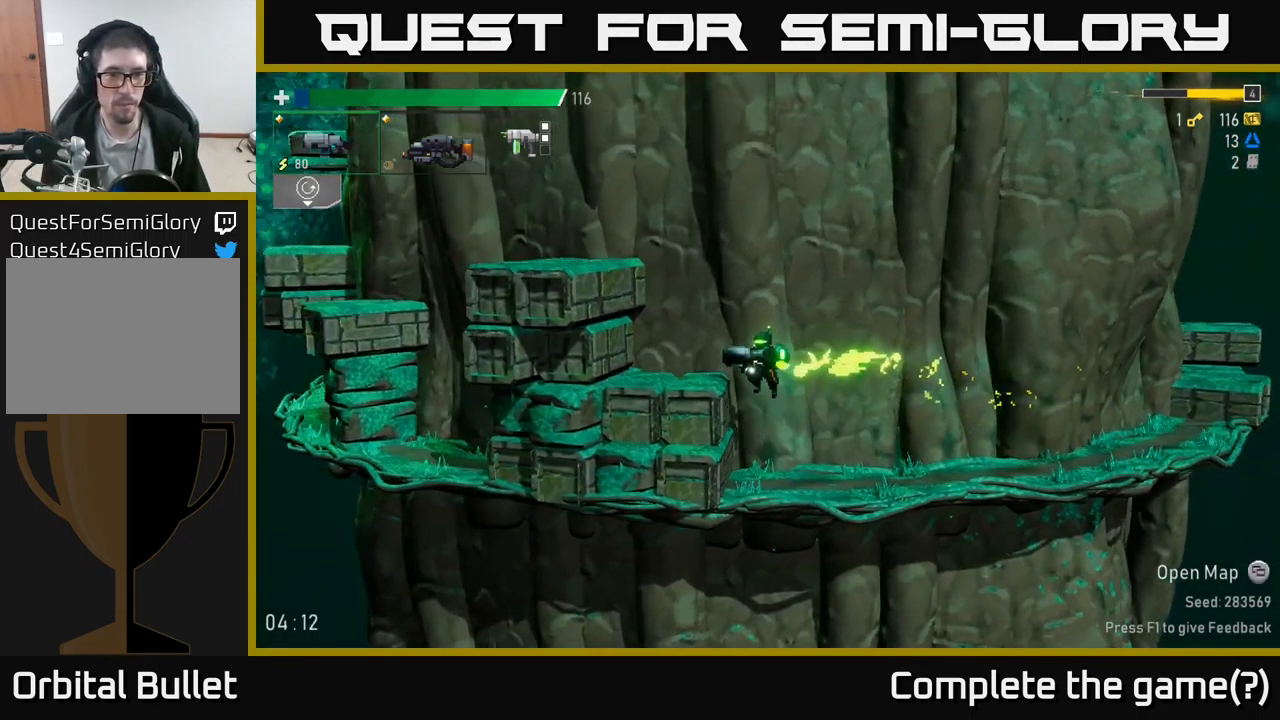
{"buttons": ["A"], "left_stick": "left", "right_stick": "center", "events": [[300, "A", "up"], [433, "A", "down"]]}
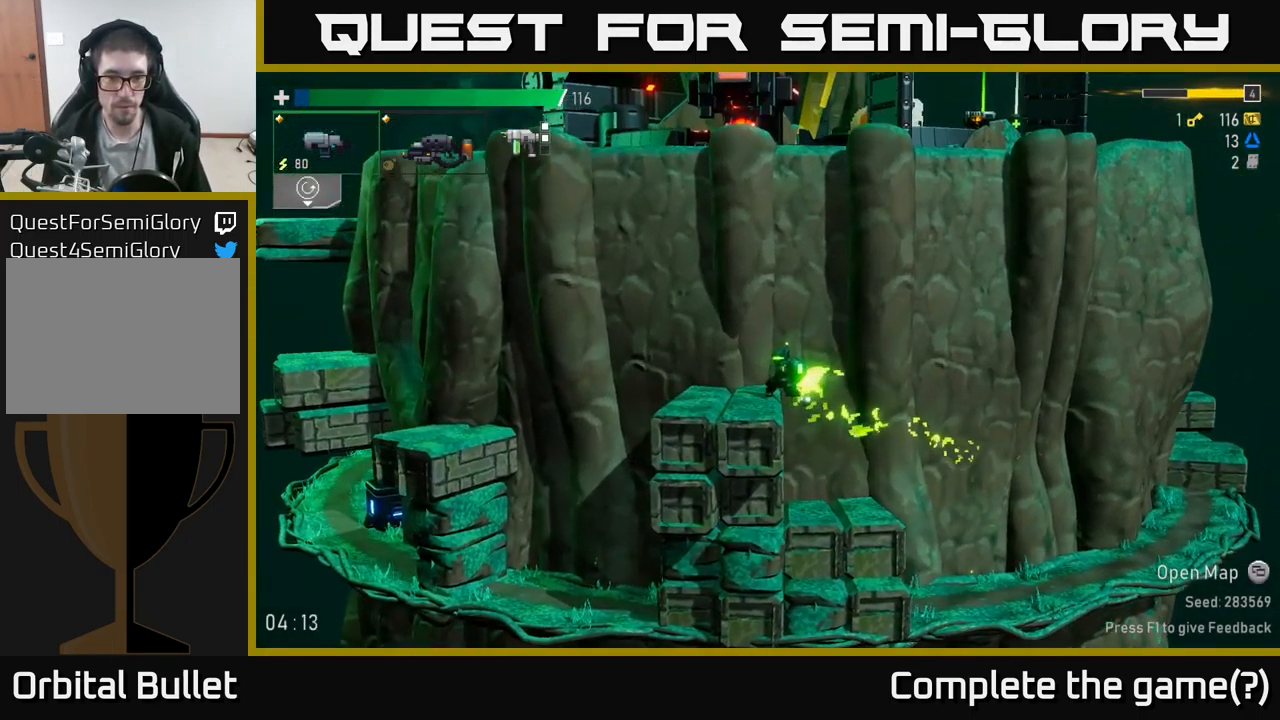
{"buttons": [], "left_stick": "left", "right_stick": "center", "events": [[100, "A", "up"], [266, "A", "down"], [350, "A", "up"]]}
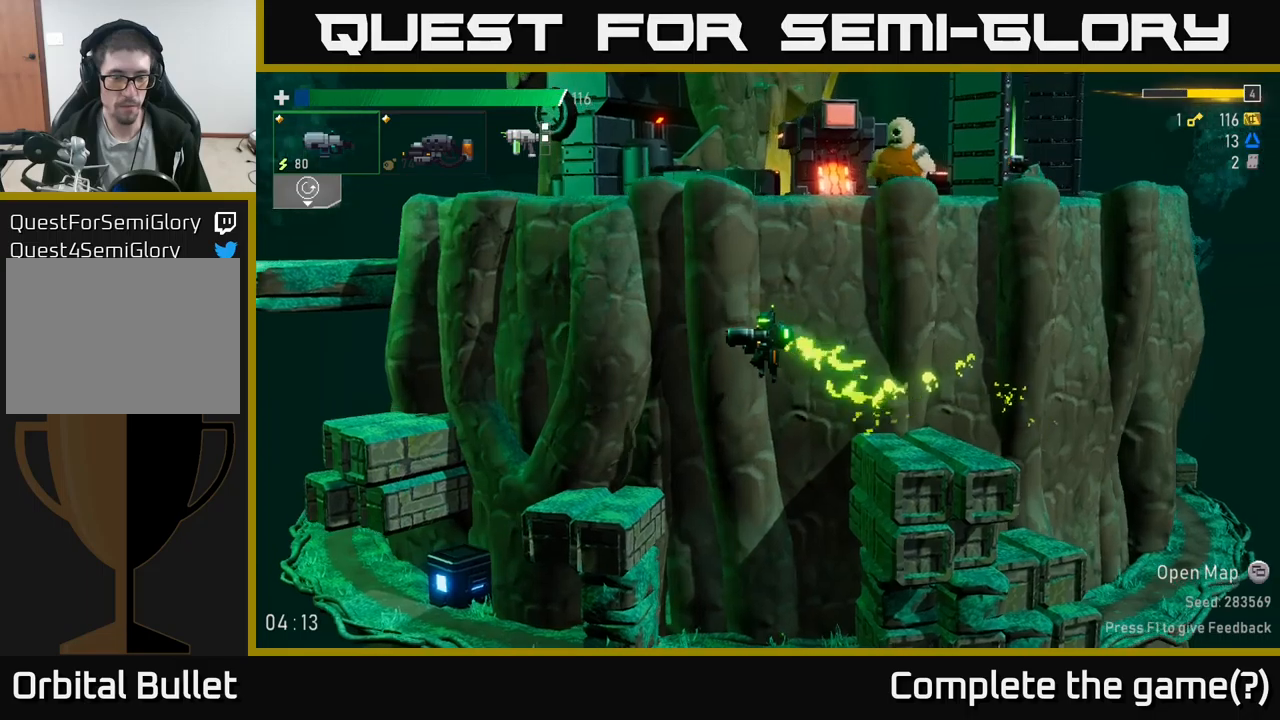
{"buttons": [], "left_stick": "left", "right_stick": "center", "events": []}
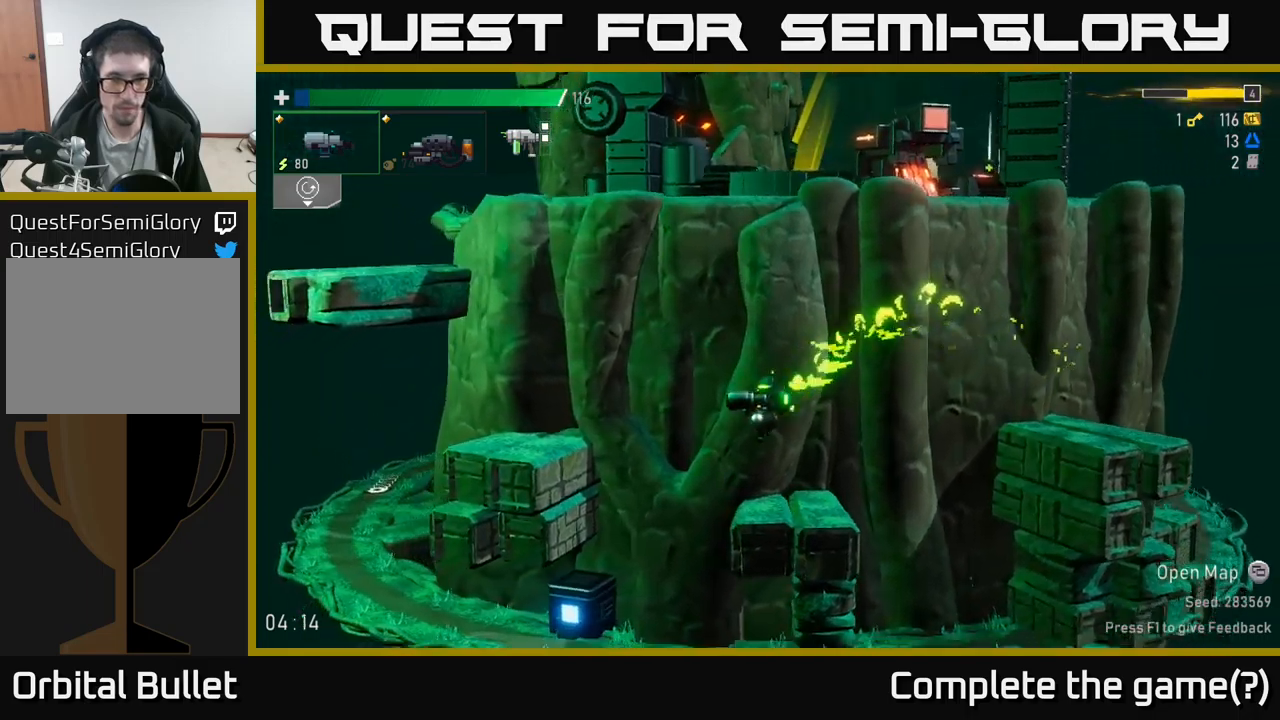
{"buttons": [], "left_stick": "left", "right_stick": "center", "events": [[183, "left_stick", "down-left"], [350, "left_stick", "left"]]}
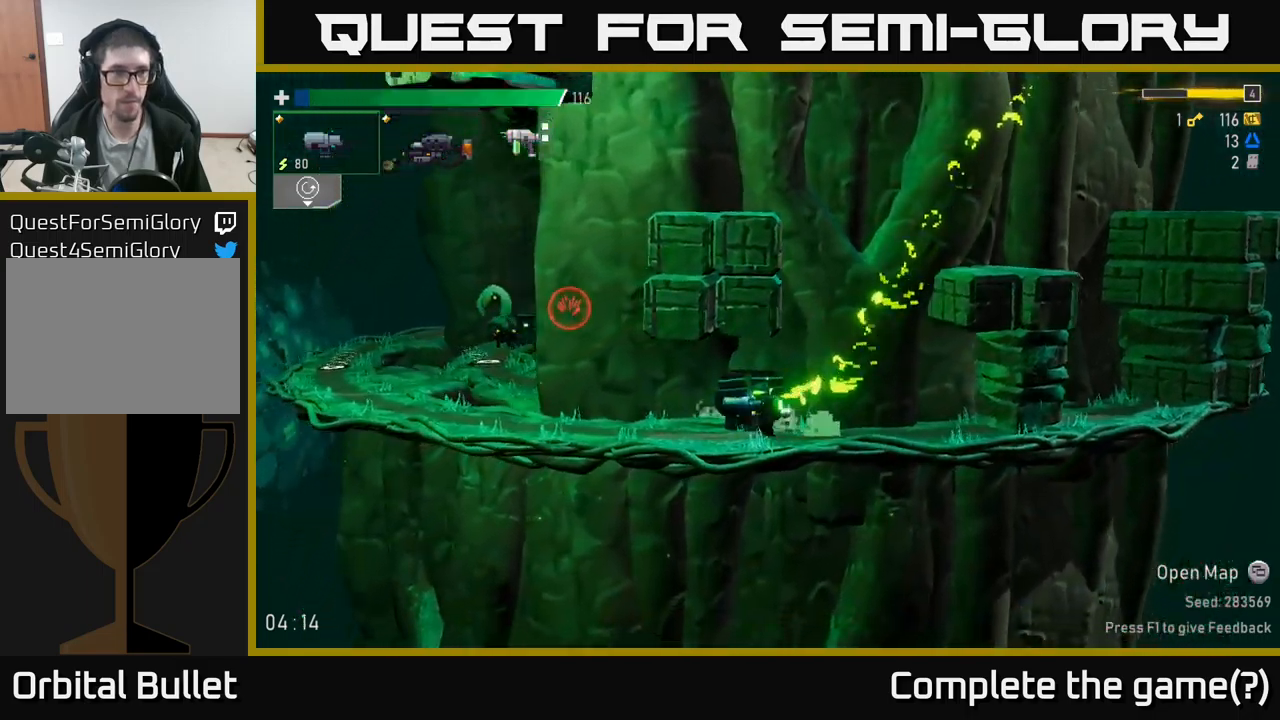
{"buttons": [], "left_stick": "left", "right_stick": "center", "events": [[350, "A", "down"], [450, "A", "up"]]}
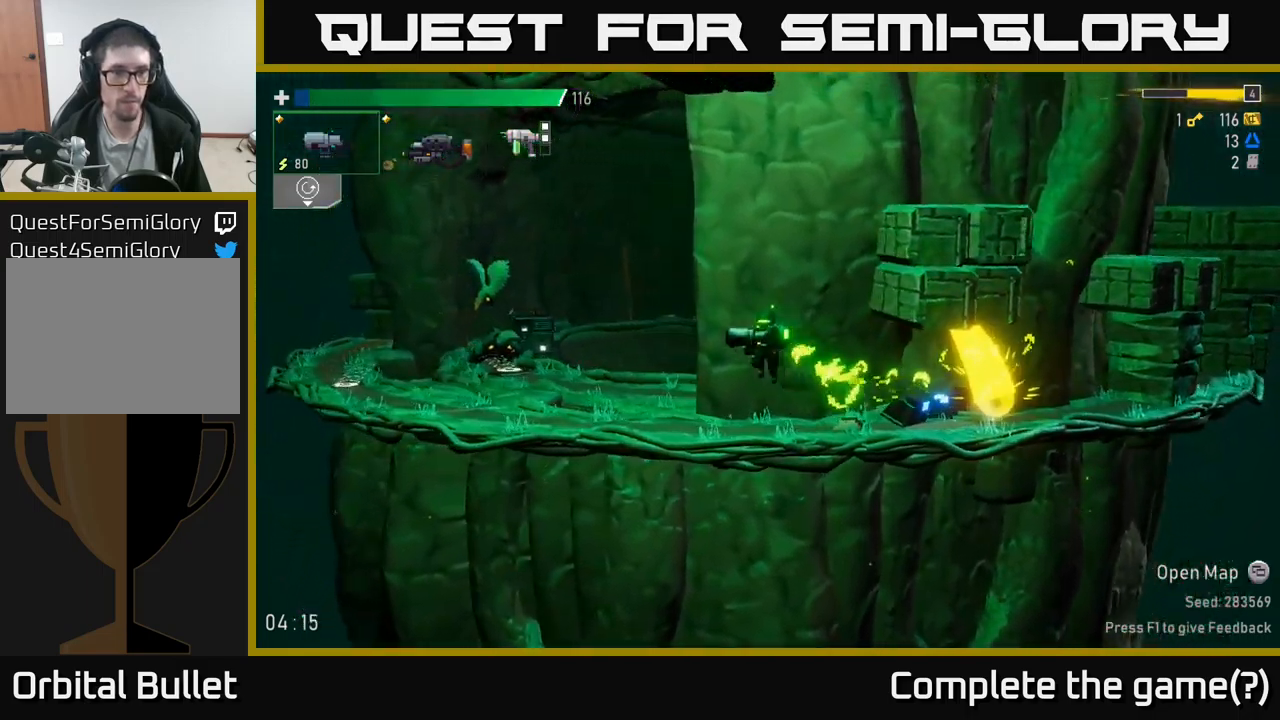
{"buttons": [], "left_stick": "left", "right_stick": "center", "events": [[100, "R2", "down"], [233, "R2", "up"]]}
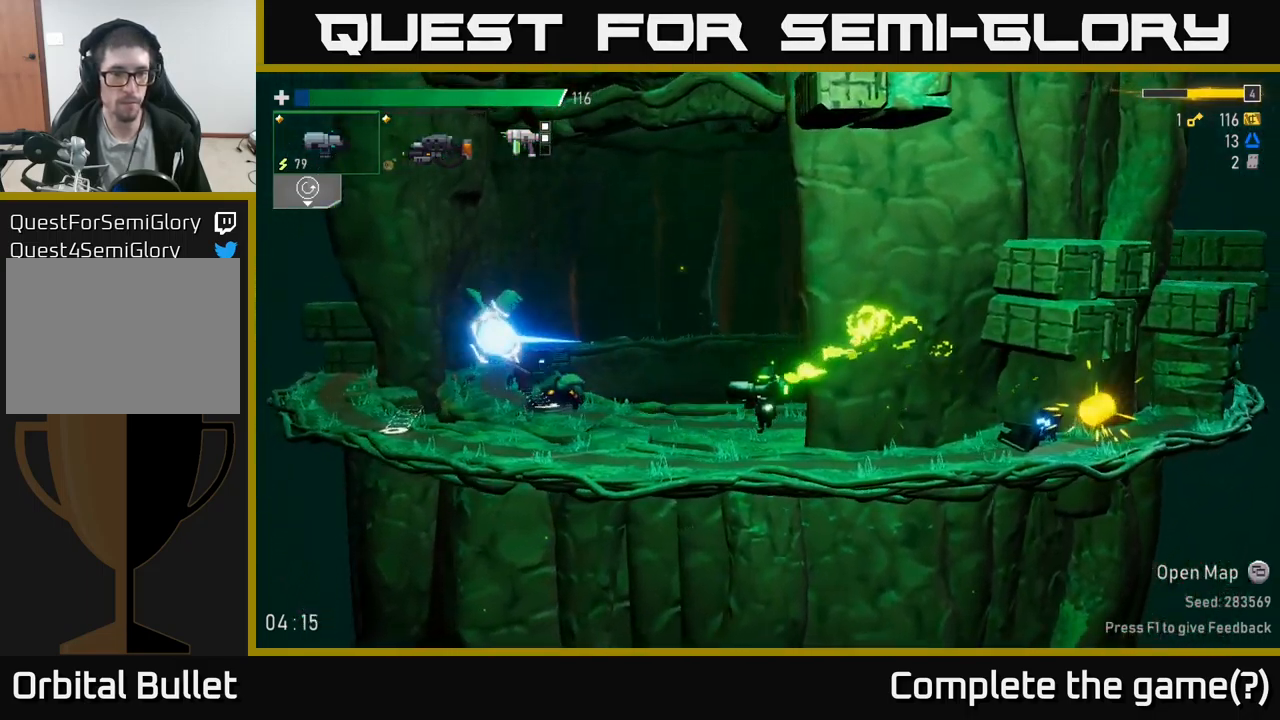
{"buttons": ["R2"], "left_stick": "right", "right_stick": "center", "events": [[150, "R2", "down"], [233, "R2", "up"], [317, "left_stick", "right"], [417, "R2", "down"]]}
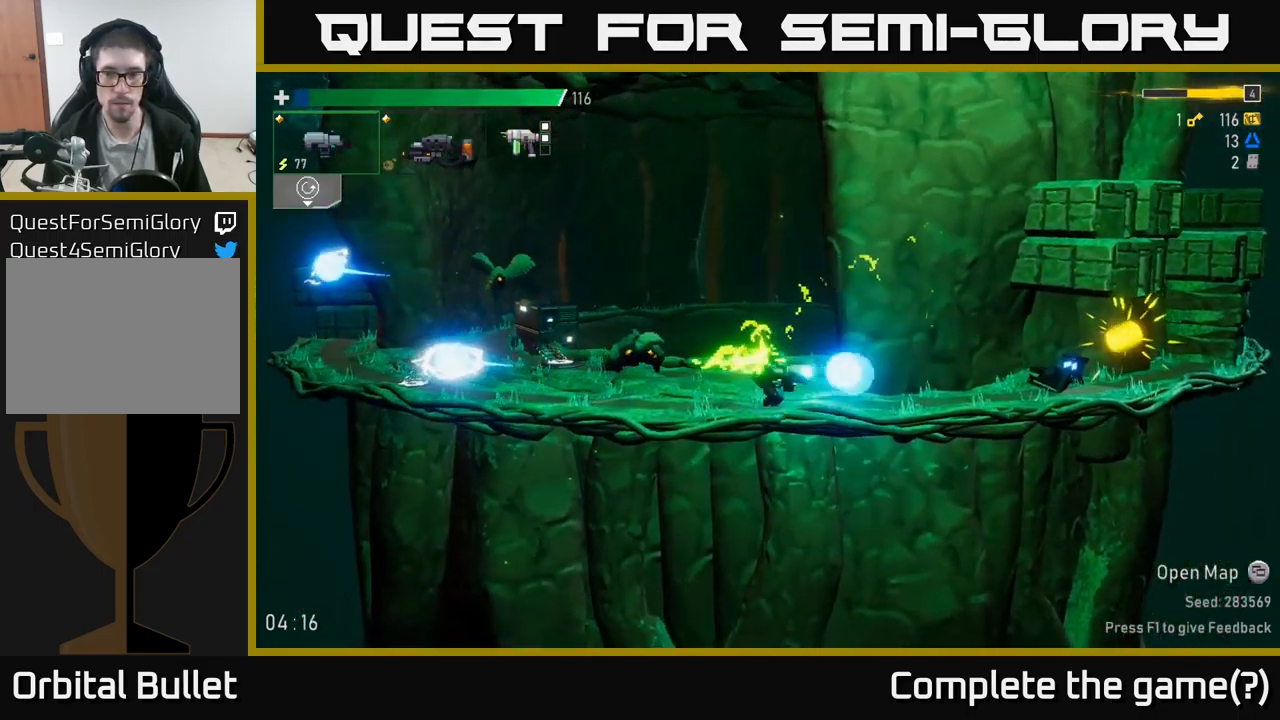
{"buttons": [], "left_stick": "right", "right_stick": "center", "events": [[67, "R2", "up"], [150, "R2", "down"], [283, "R2", "up"]]}
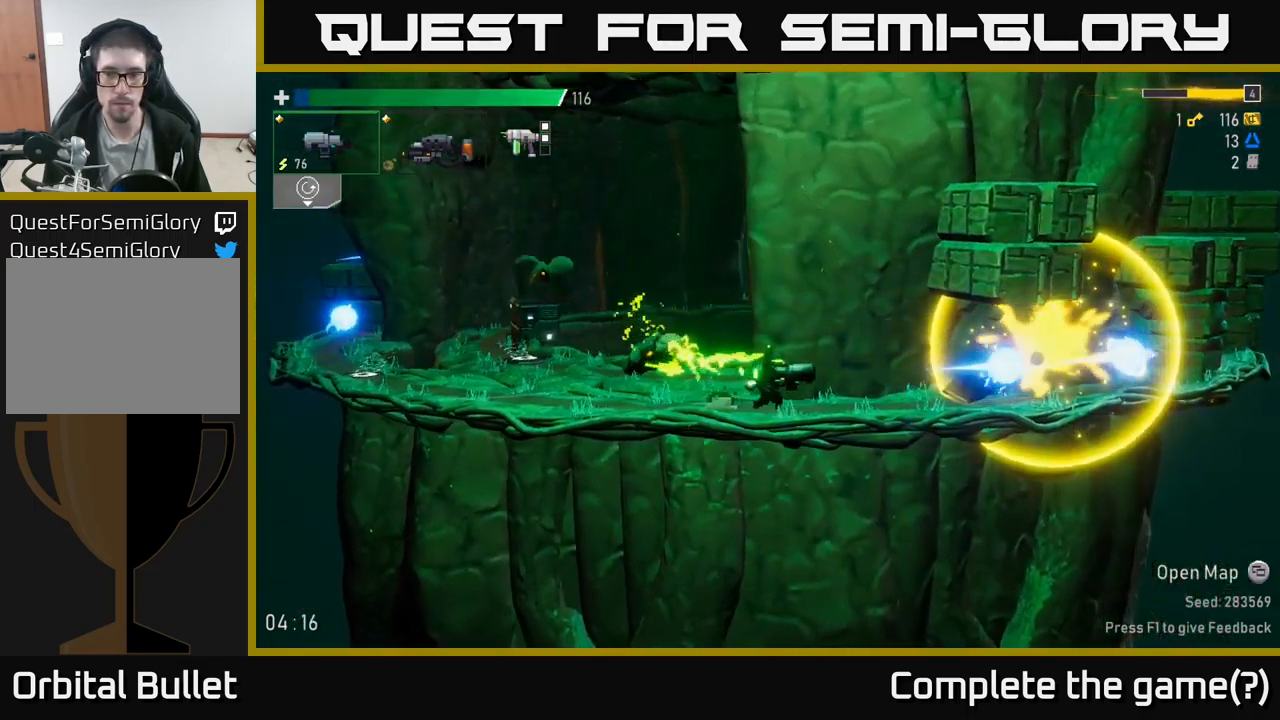
{"buttons": [], "left_stick": "left", "right_stick": "center", "events": [[50, "A", "down"], [83, "X", "down"], [100, "A", "up"], [117, "left_stick", "left"], [233, "X", "up"]]}
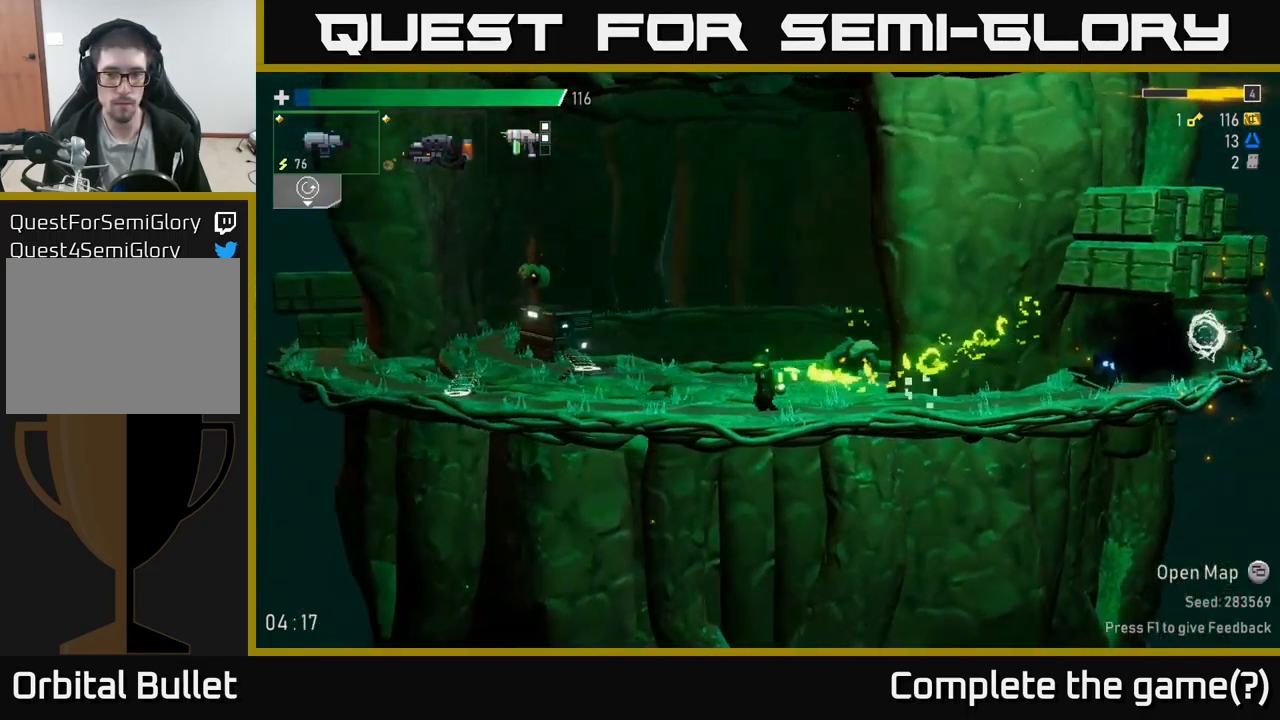
{"buttons": ["X"], "left_stick": "left", "right_stick": "center", "events": [[300, "A", "down"], [400, "X", "down"], [433, "A", "up"]]}
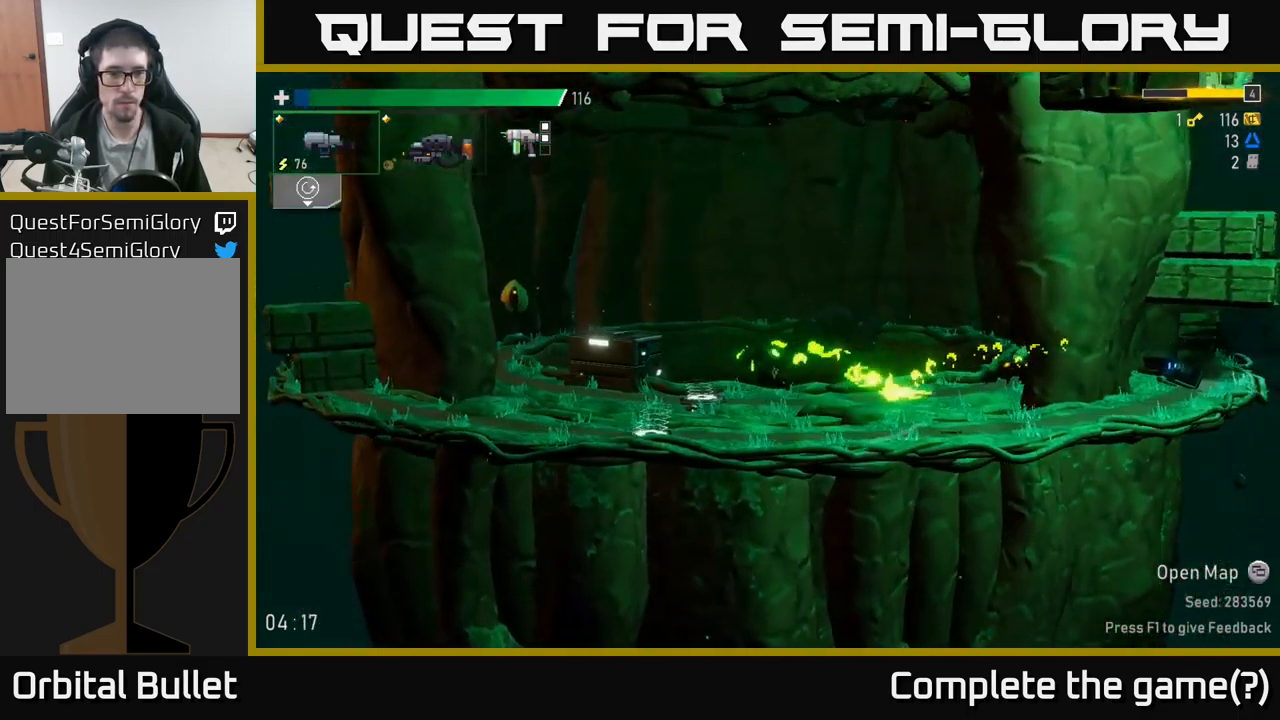
{"buttons": [], "left_stick": "left", "right_stick": "center", "events": [[17, "X", "up"], [200, "left_stick", "right"], [233, "Y", "down"], [300, "Y", "up"], [333, "left_stick", "left"]]}
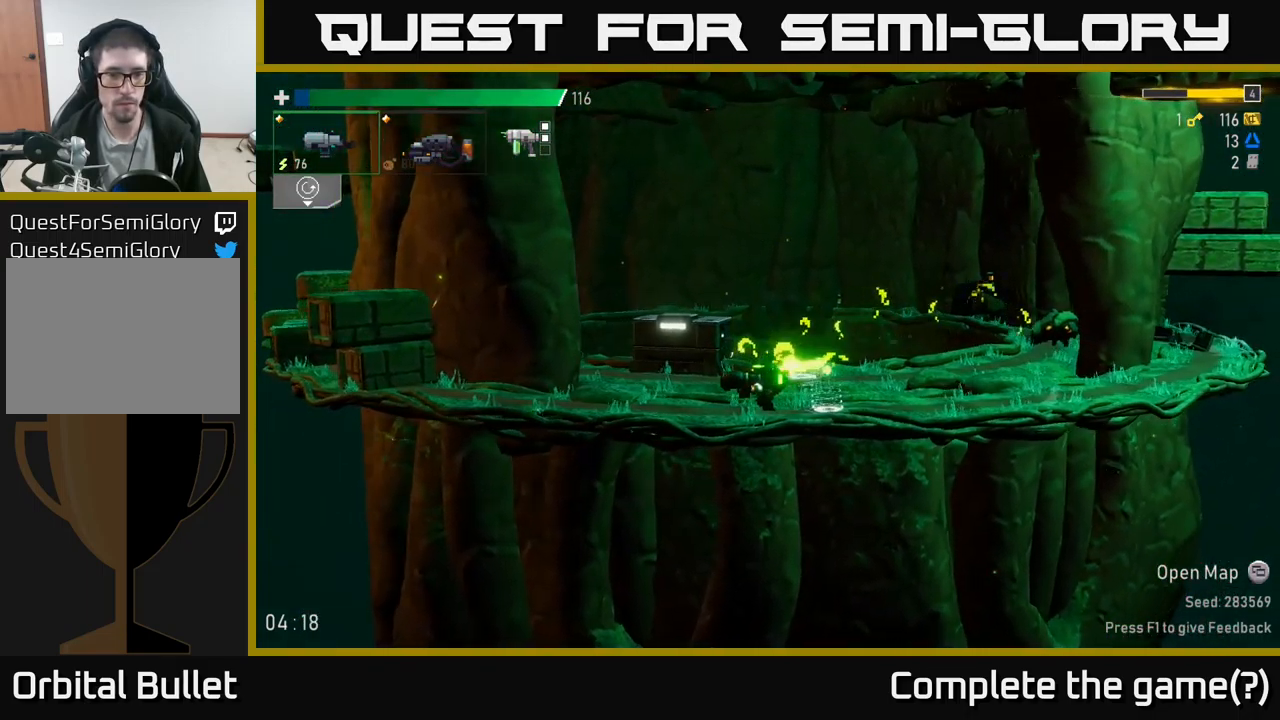
{"buttons": [], "left_stick": "left", "right_stick": "center", "events": [[100, "left_stick", "right"], [350, "Y", "down"], [483, "left_stick", "left"], [500, "Y", "up"]]}
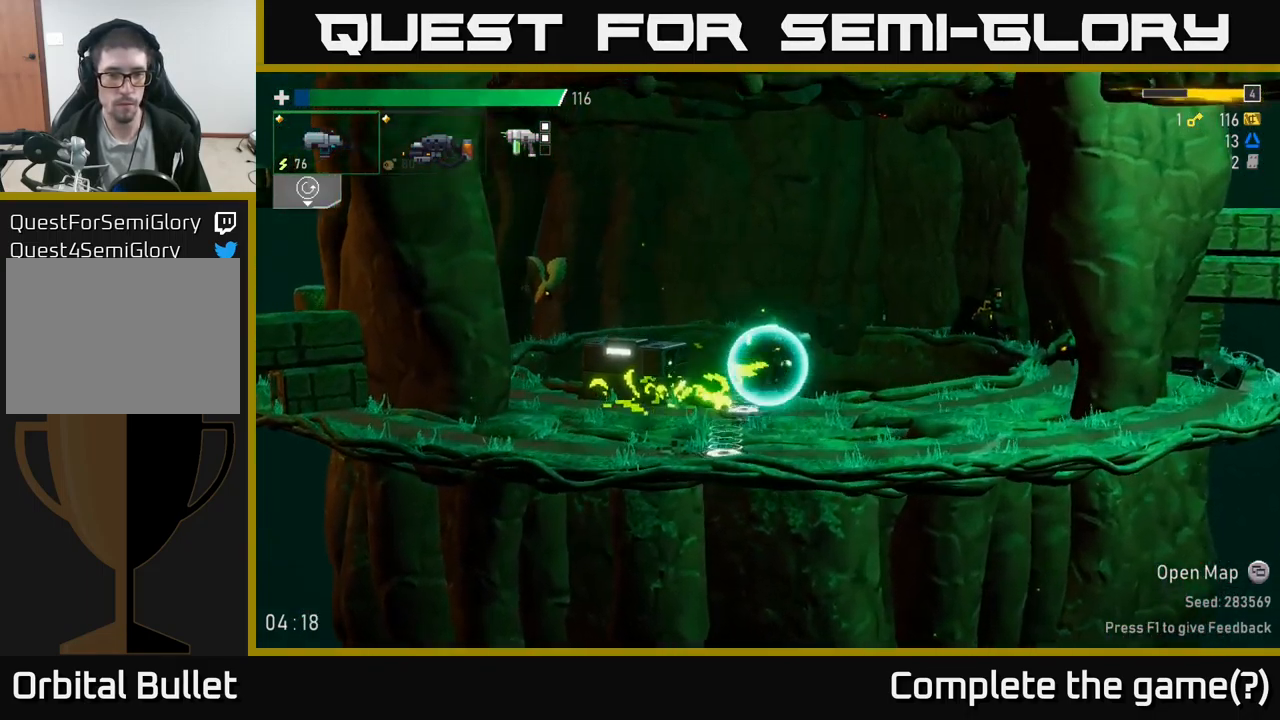
{"buttons": [], "left_stick": "left", "right_stick": "center", "events": [[150, "R2", "down"], [250, "R2", "up"], [367, "R2", "down"], [467, "R2", "up"]]}
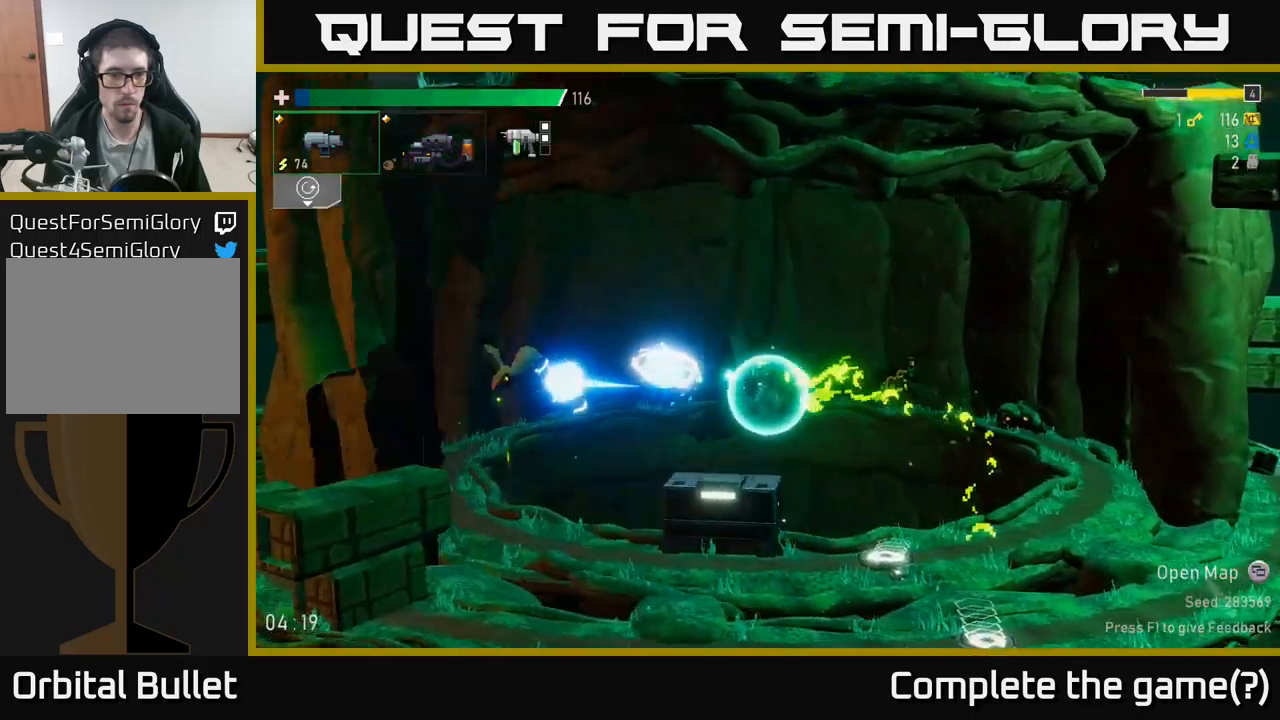
{"buttons": [], "left_stick": "left", "right_stick": "center", "events": [[350, "R2", "down"], [467, "R2", "up"]]}
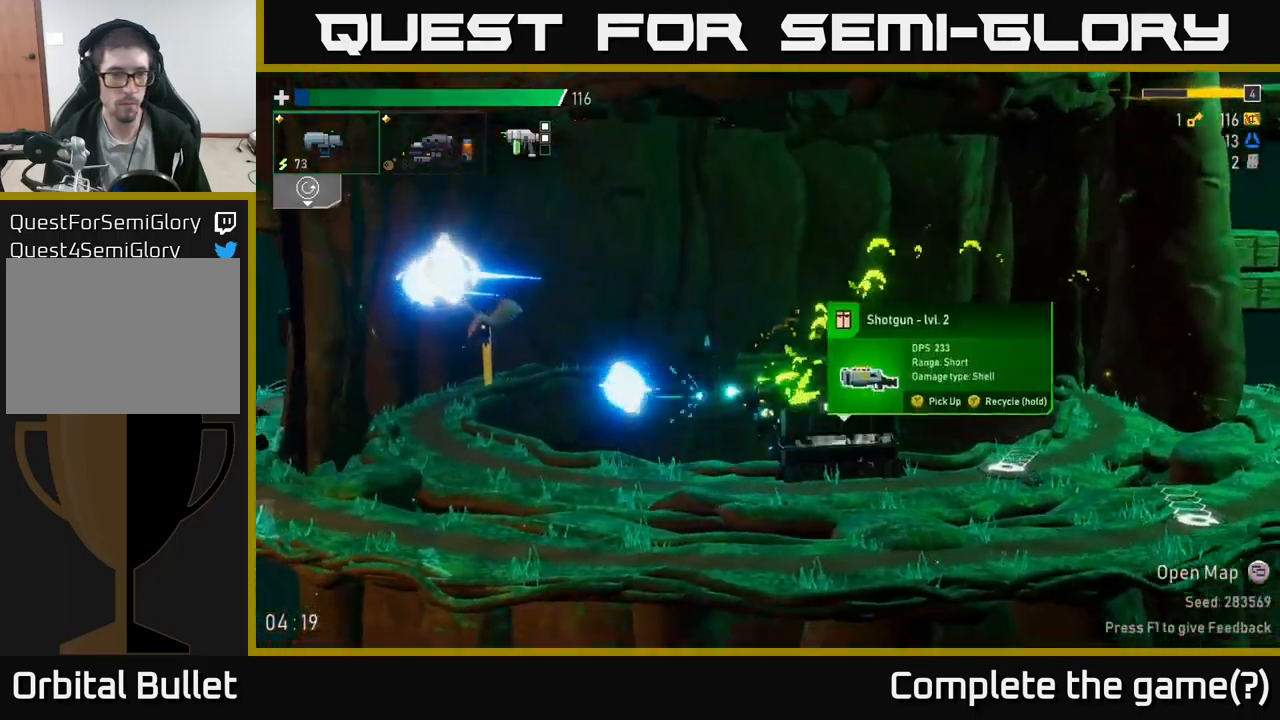
{"buttons": [], "left_stick": "left", "right_stick": "center", "events": [[67, "R2", "down"], [184, "R2", "up"], [284, "R2", "down"], [417, "R2", "up"]]}
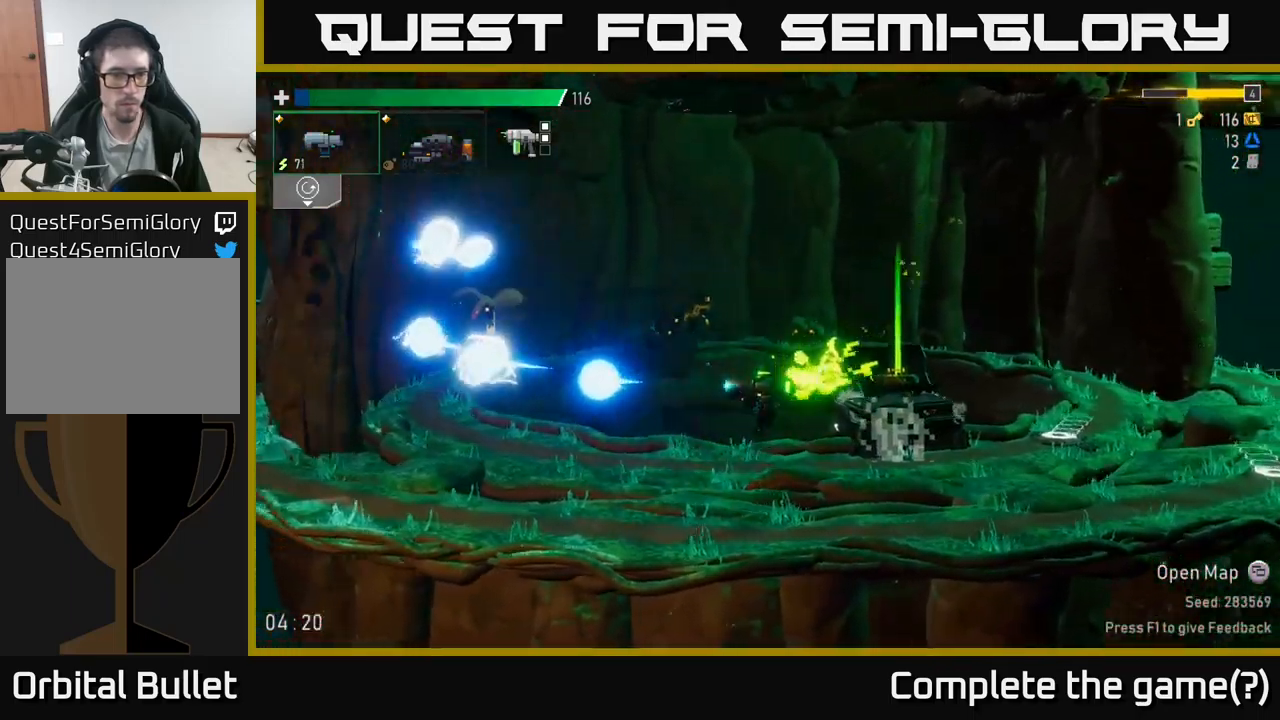
{"buttons": [], "left_stick": "left", "right_stick": "center", "events": []}
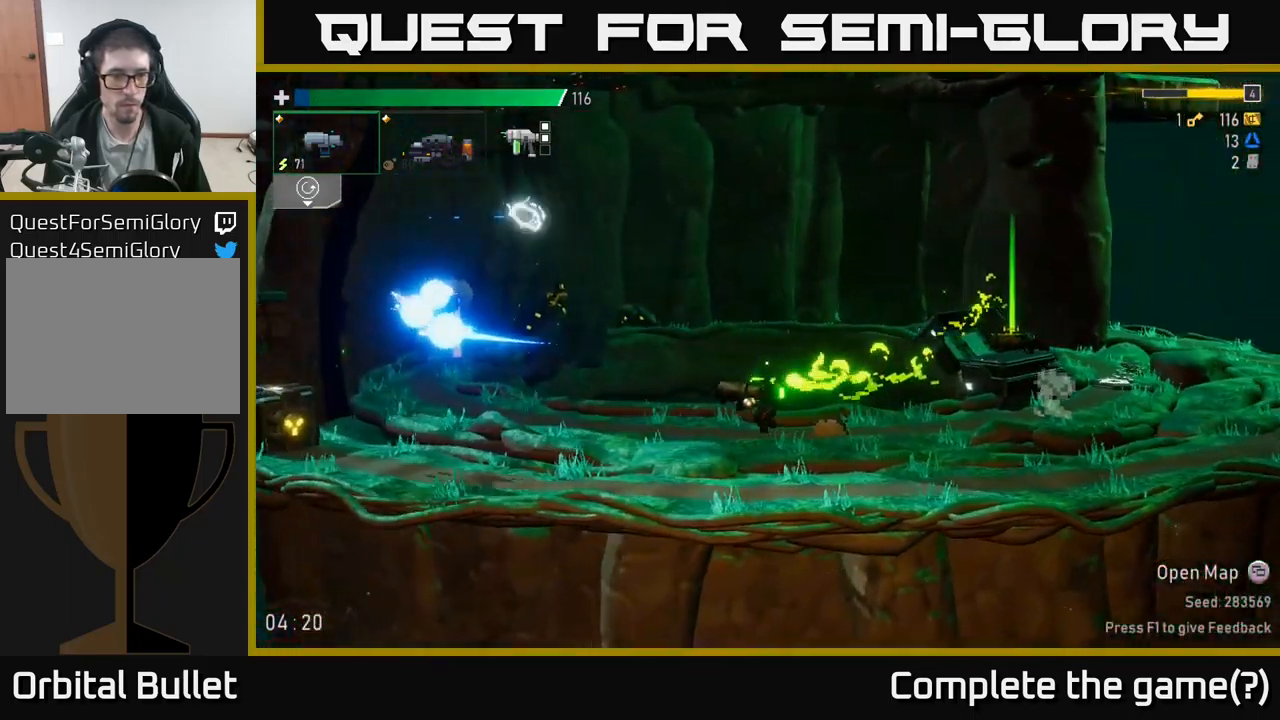
{"buttons": ["X"], "left_stick": "left", "right_stick": "center", "events": [[367, "A", "down"], [450, "X", "down"], [484, "A", "up"]]}
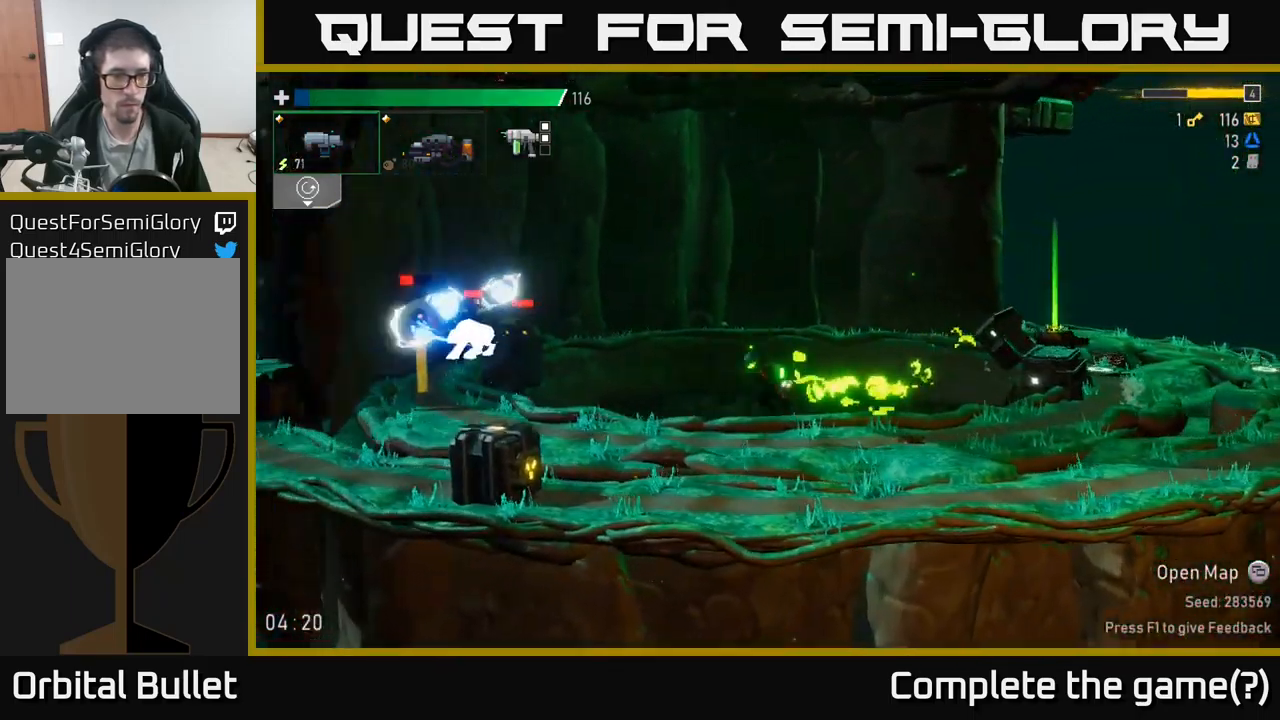
{"buttons": ["A"], "left_stick": "center", "right_stick": "center", "events": [[50, "X", "up"], [334, "L2", "down"], [384, "L2", "up"], [417, "left_stick", "center"], [434, "A", "down"]]}
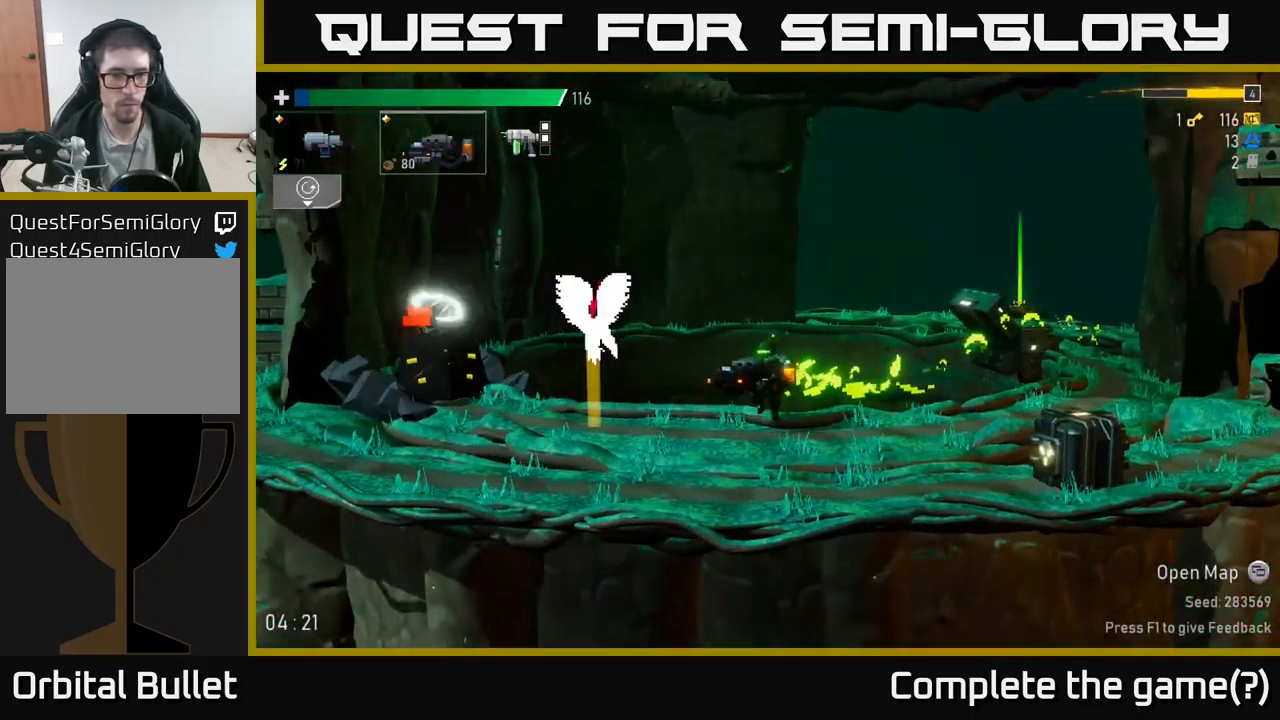
{"buttons": [], "left_stick": "left", "right_stick": "center", "events": [[67, "R2", "down"], [100, "A", "up"], [267, "left_stick", "left"], [400, "R2", "up"]]}
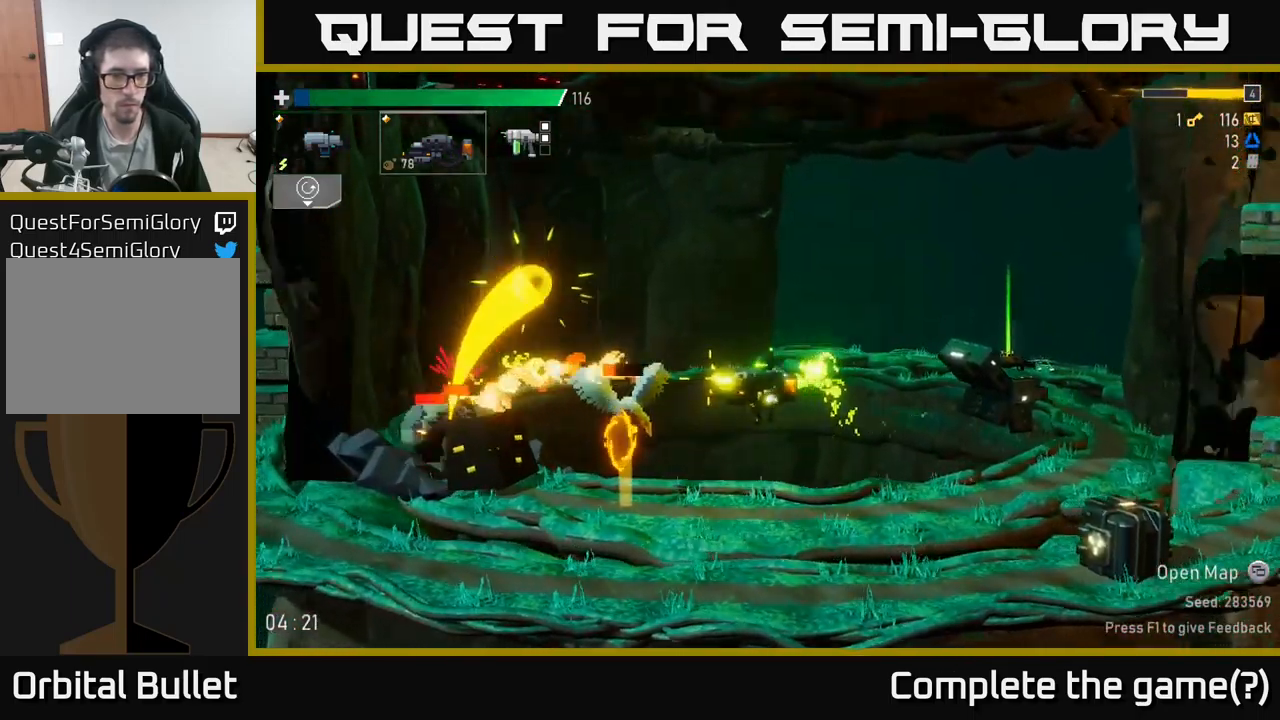
{"buttons": ["A"], "left_stick": "right", "right_stick": "center", "events": [[17, "R2", "down"], [217, "left_stick", "center"], [234, "A", "down"], [250, "X", "down"], [284, "left_stick", "right"], [334, "R2", "up"], [367, "X", "up"]]}
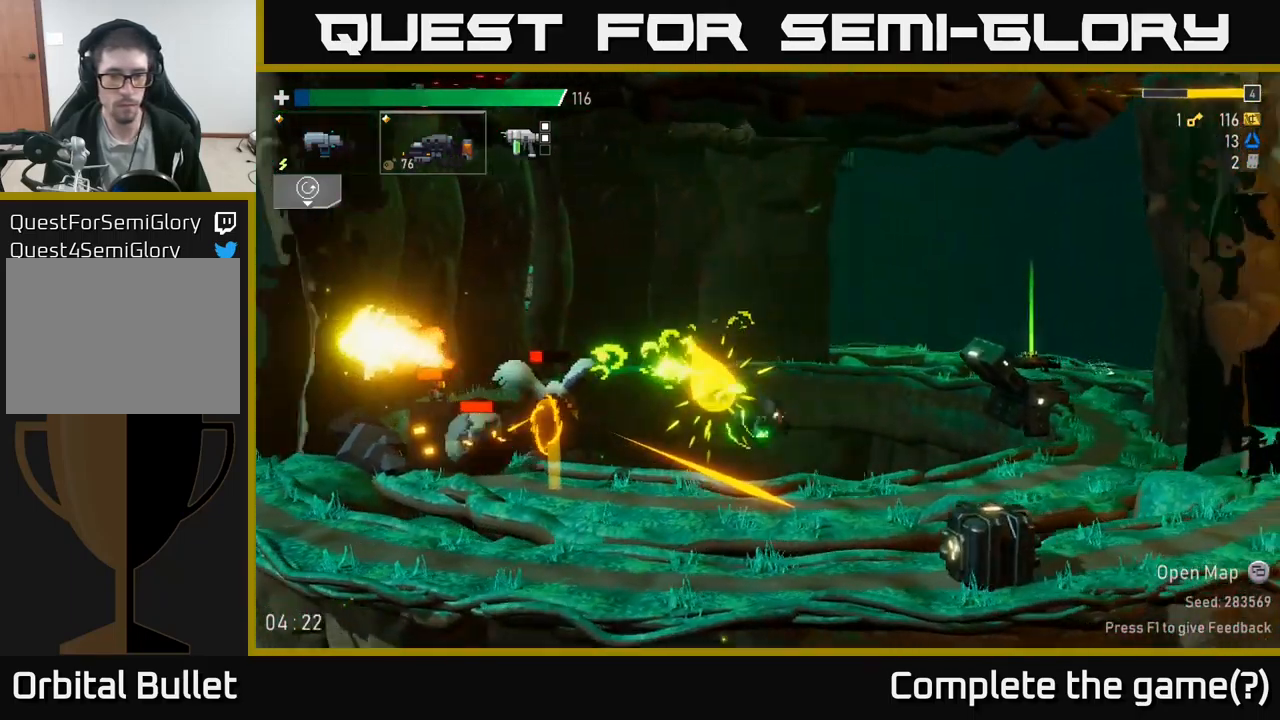
{"buttons": ["R2"], "left_stick": "left", "right_stick": "center", "events": [[17, "A", "up"], [267, "A", "down"], [334, "left_stick", "left"], [400, "R2", "down"], [417, "A", "up"]]}
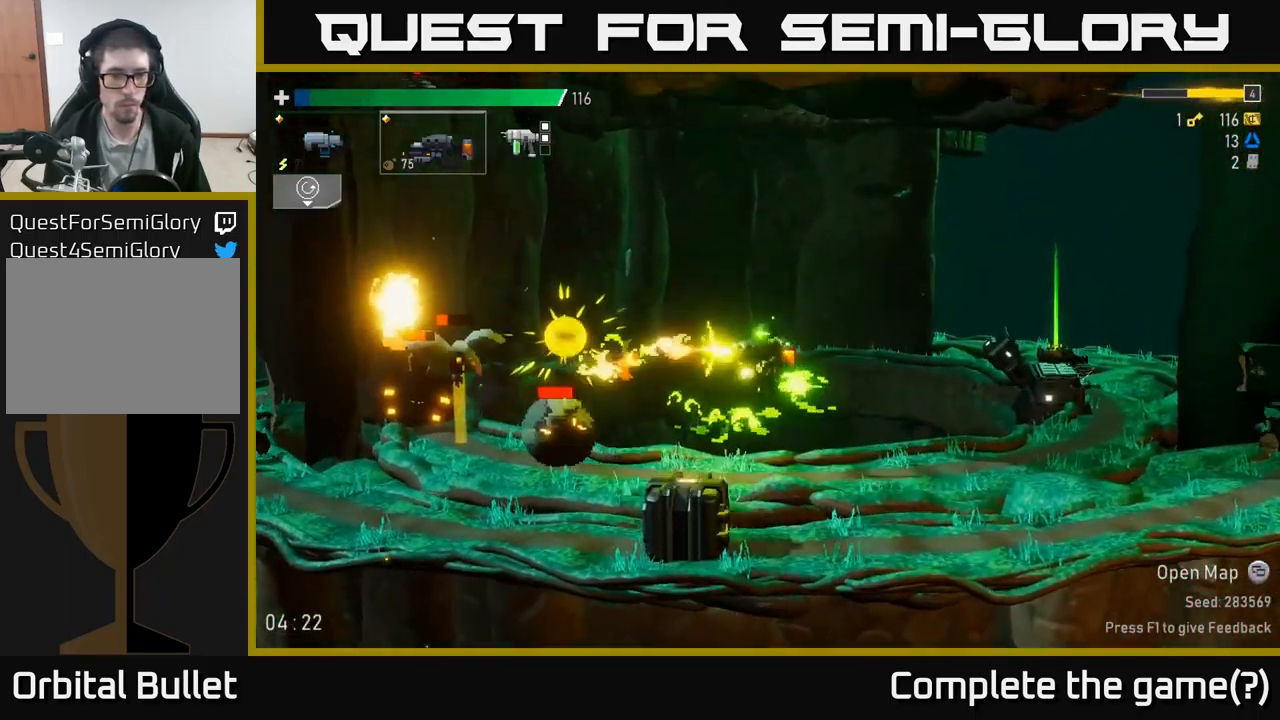
{"buttons": [], "left_stick": "right", "right_stick": "center", "events": [[34, "R2", "up"], [100, "R2", "down"], [150, "left_stick", "center"], [217, "left_stick", "right"], [334, "L2", "down"], [334, "R2", "up"], [450, "L2", "up"]]}
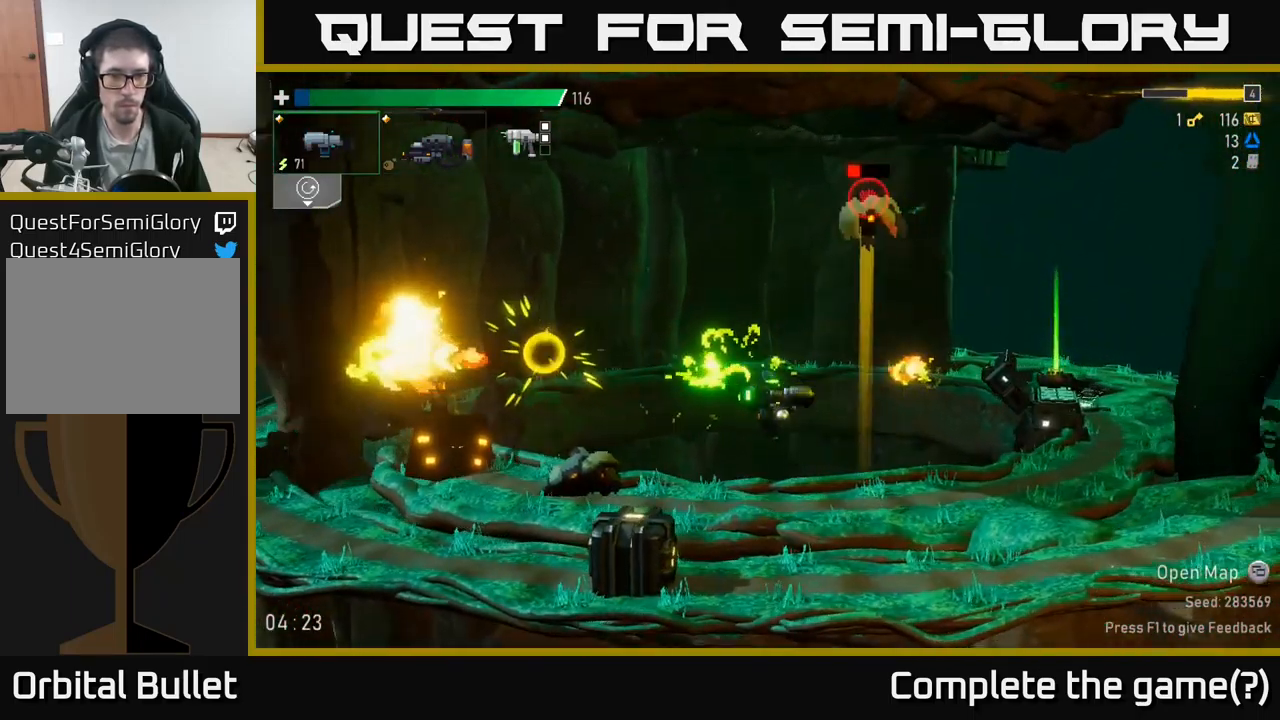
{"buttons": [], "left_stick": "right", "right_stick": "center", "events": []}
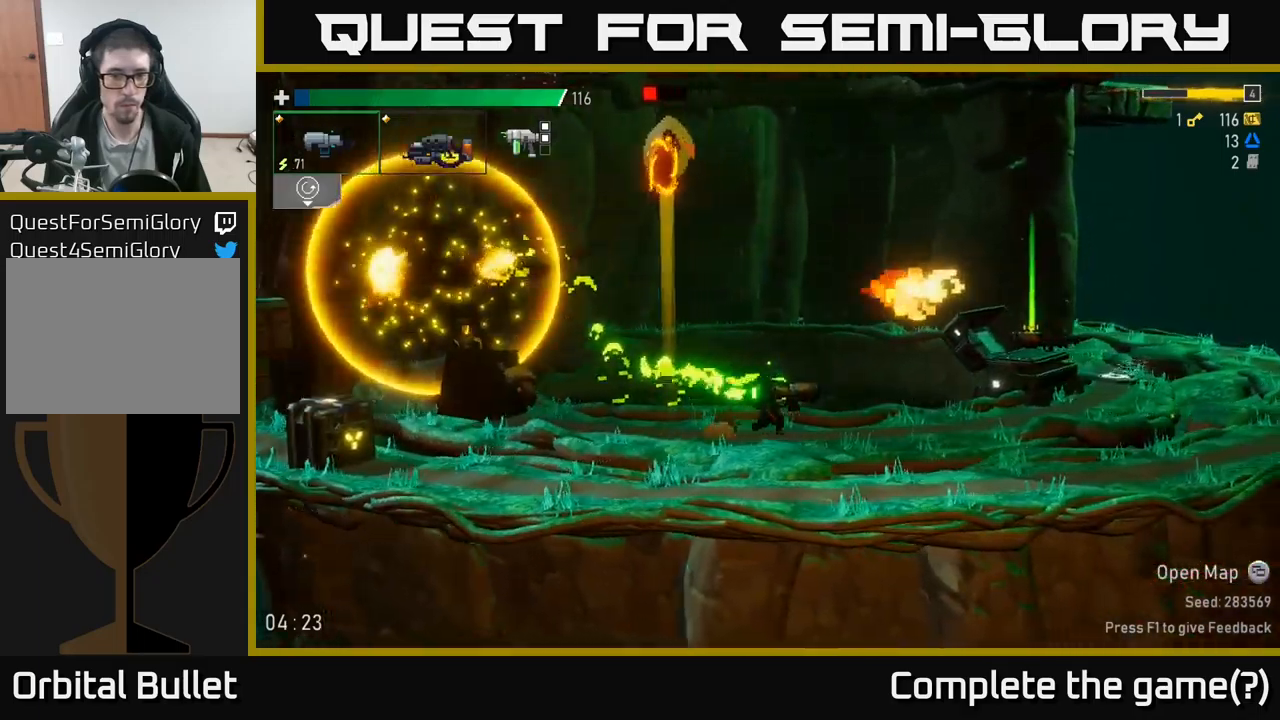
{"buttons": [], "left_stick": "center", "right_stick": "center", "events": [[100, "left_stick", "left"], [133, "R2", "down"], [216, "R2", "up"], [216, "left_stick", "center"], [316, "R2", "down"], [450, "R2", "up"]]}
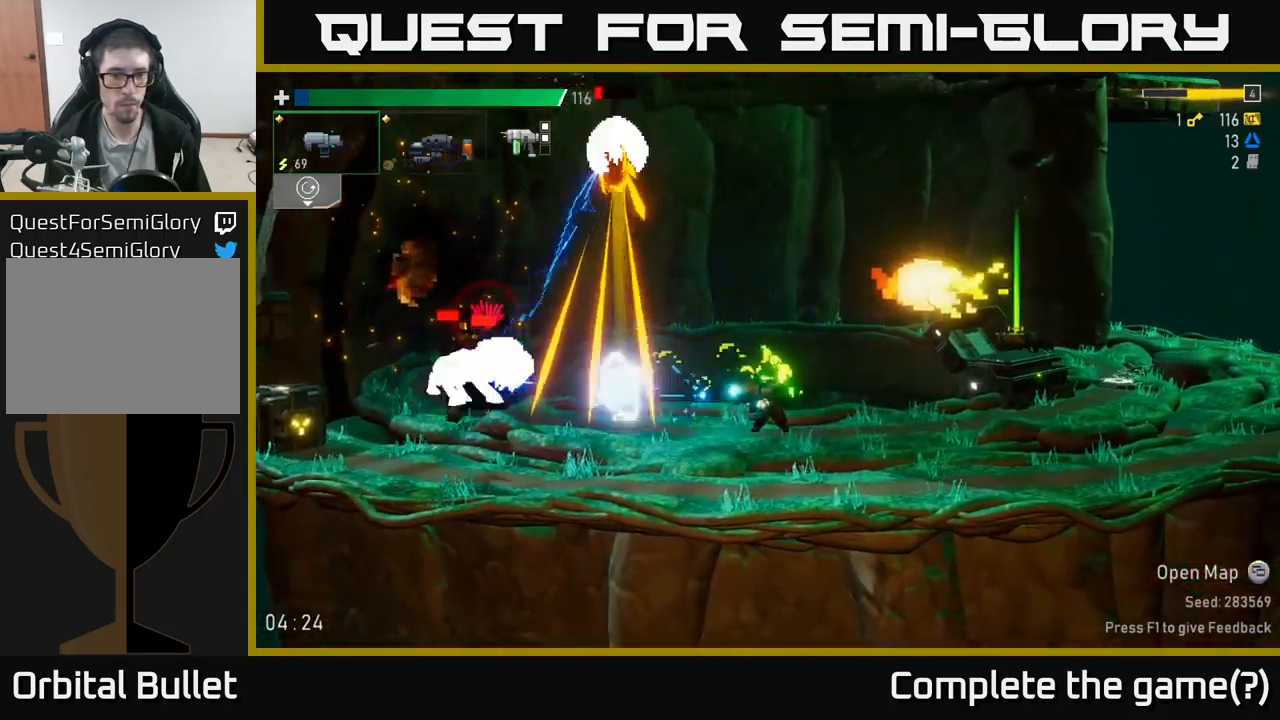
{"buttons": [], "left_stick": "right", "right_stick": "center", "events": [[16, "left_stick", "right"], [33, "R2", "down"], [183, "A", "down"], [183, "R2", "up"], [333, "X", "down"], [366, "A", "up"], [450, "X", "up"]]}
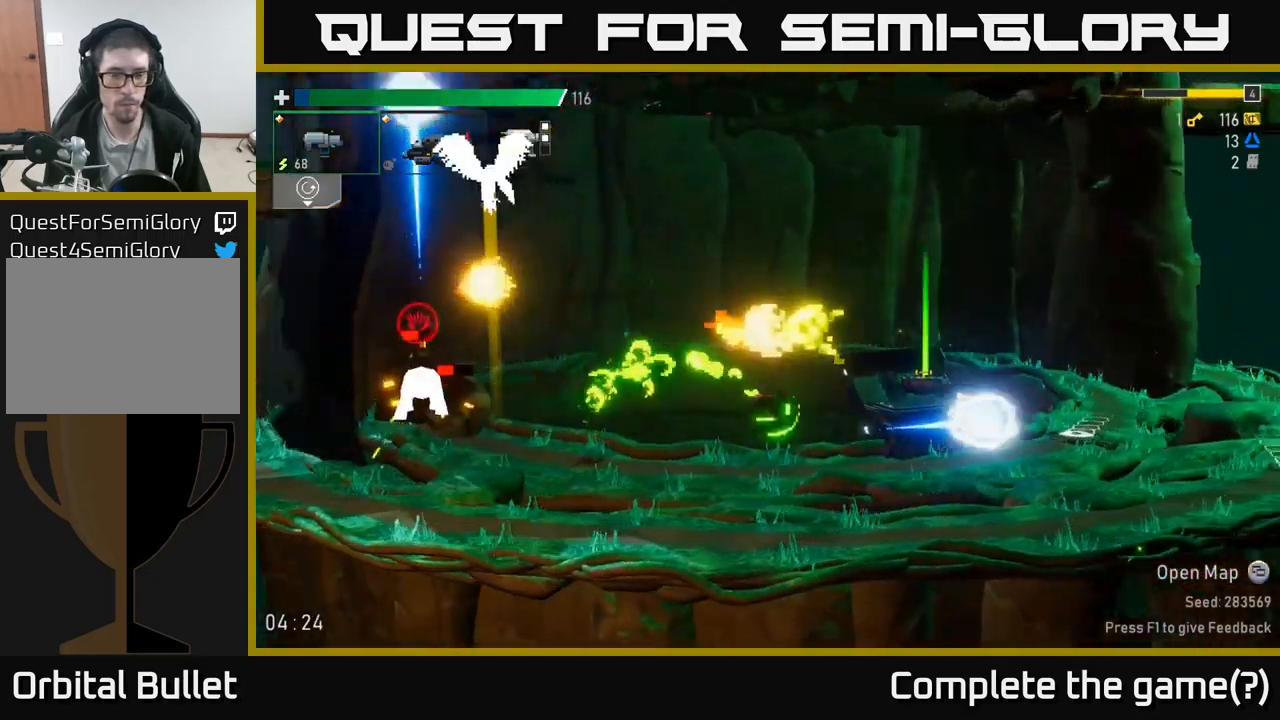
{"buttons": [], "left_stick": "center", "right_stick": "center", "events": [[216, "left_stick", "up"], [250, "A", "down"], [266, "left_stick", "left"], [383, "left_stick", "center"], [416, "A", "up"]]}
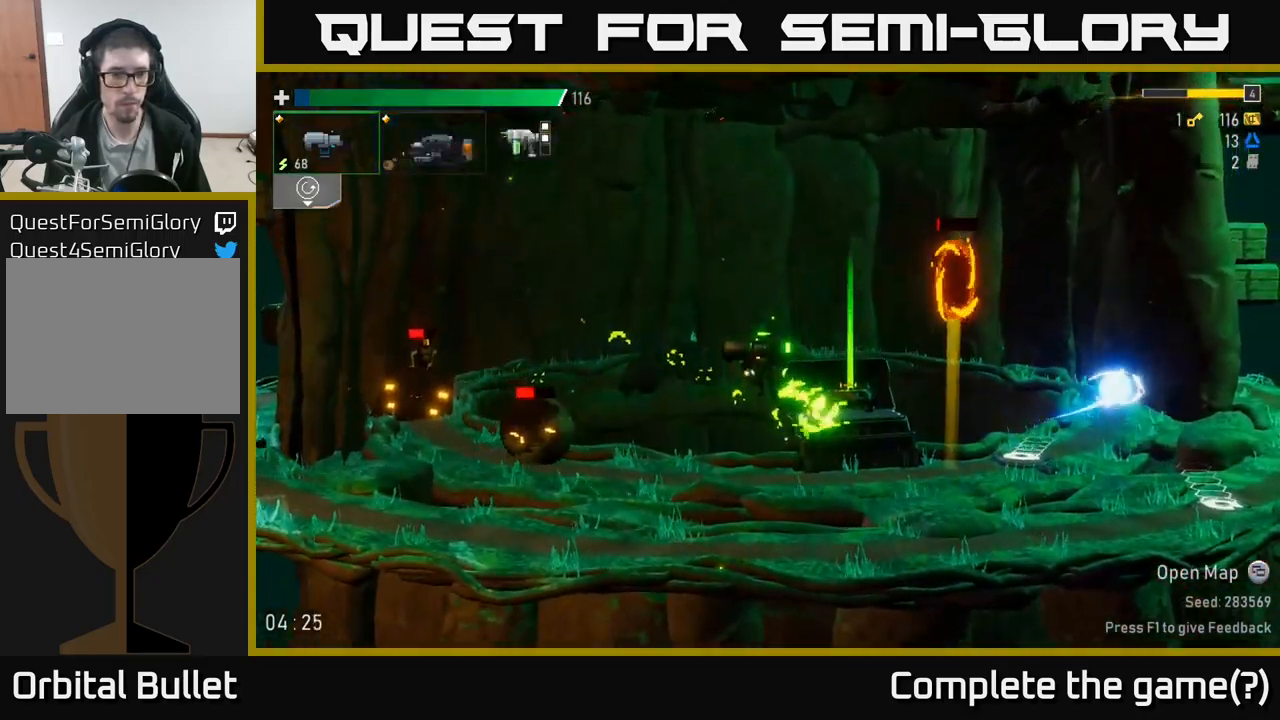
{"buttons": ["R2"], "left_stick": "right", "right_stick": "center", "events": [[16, "A", "down"], [233, "A", "up"], [250, "left_stick", "left"], [383, "left_stick", "right"], [433, "R2", "down"]]}